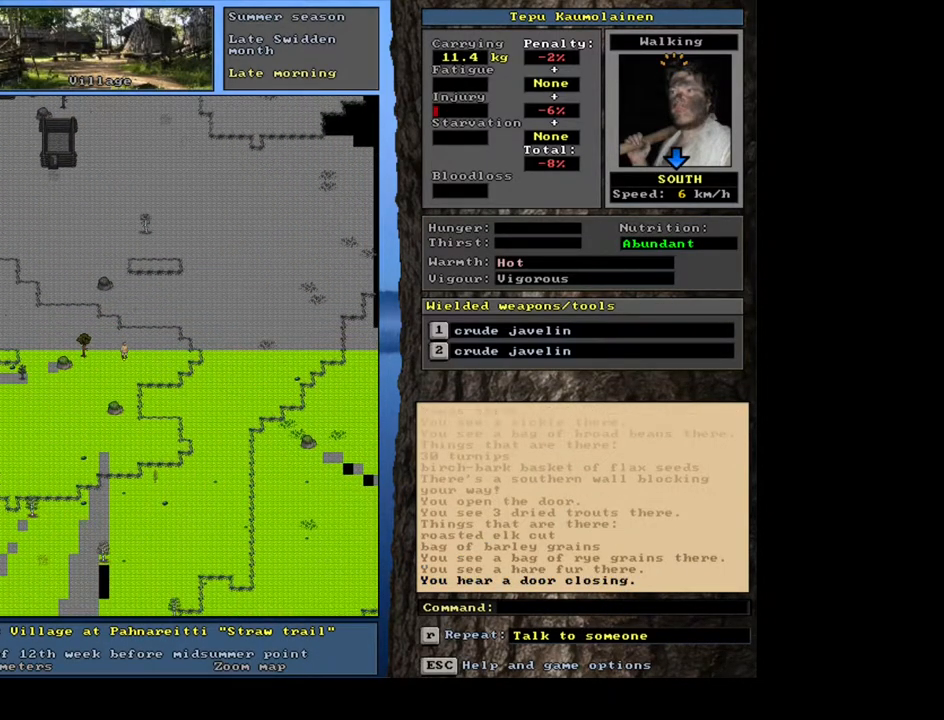
Gameplay with keyboard and mouse; each line is a JSON object with the keys and mouse buttons held at the frame after it. "events" lists presses ("down") and releases ("up") of ".", "/", "0", "1", "2", "3", "4", "5", "6", "7", "8", "9", "a", "alt_l", "alt_r", "b", "backslash", "backspace", "c", "caps_lock", "comma", "ctrl_l", "ctrl_r", "d", "down", "e", "equals", "escape", "f", "f1", "f10", "f11", "f12", "f2", "f3", "f4", "f5", "f6", "f7", "f8", "f9", "g", "h", "i", "j", "k", "l", "lbracket", "left", "m", "minus", "n", "num0", "num1", "num2", "num3", "num4", "num5", "num6", "num7", "num8", "num9", "o", "p", "q", "quote", "r", "rbracket", "return", "right", "s", "semicolon", "shift_l", "shift_r", "space", "super", "t", "tab", "tilde", "u", "up", "v", "w", "x", "y", "z", "mouse_left", "mouse_wheel", "mouse_right", "mouse_mb4" and "mouse_mb5" between this image and that frame as [ms after this image, input, new state], when the widget could be followed in between. "mouse_left", "mouse_wheel", "mouse_right", "mouse_mb4", "mouse_mb5" = the "left", "wheel", "right", "mb4", "mb5" buttons of the "mouse" list. No other keys are recorded. "wheel" means that the mouse wheel is clicked or scrolled. Mouse movement is not recorded. Not read: other_keys.
{"keys": ["ctrl_l", "num3"], "mouse": [], "events": []}
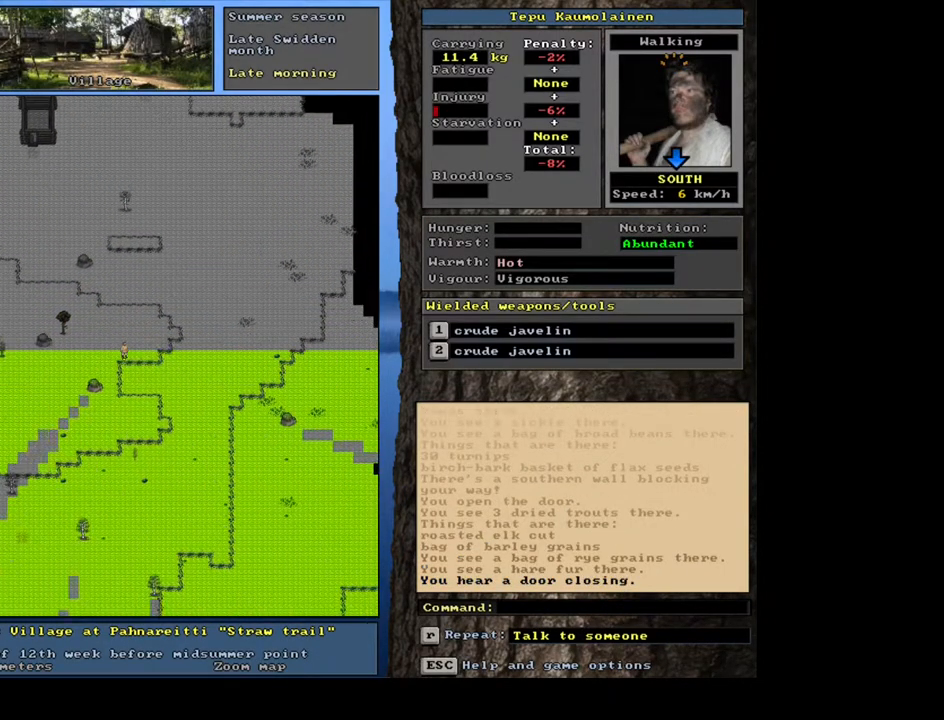
{"keys": ["ctrl_l", "num3"], "mouse": [], "events": []}
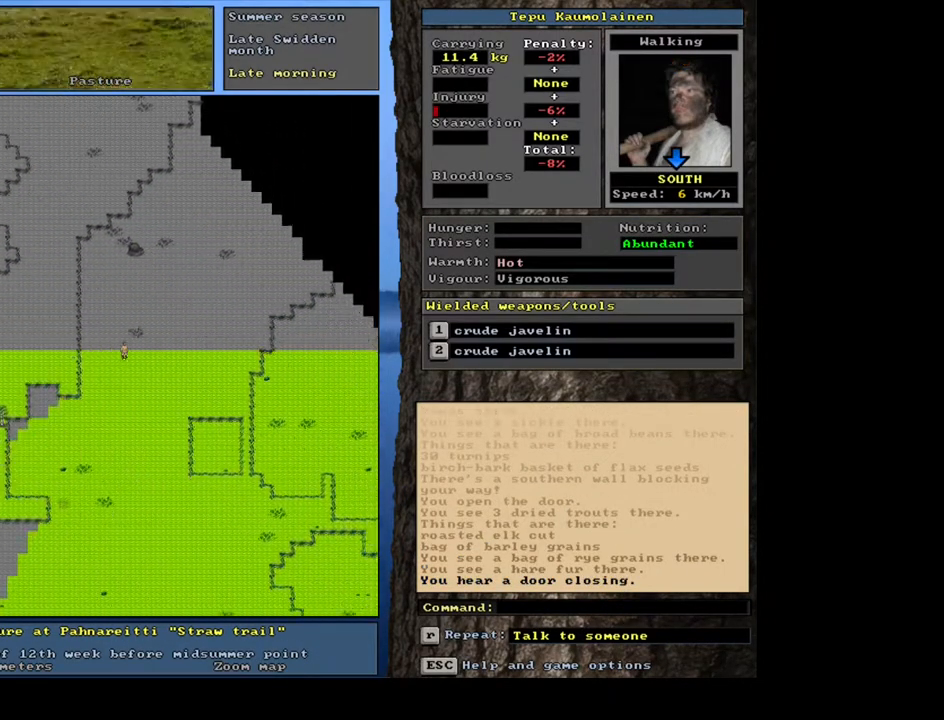
{"keys": [], "mouse": [], "events": [[50, "num3", "up"], [100, "ctrl_l", "up"]]}
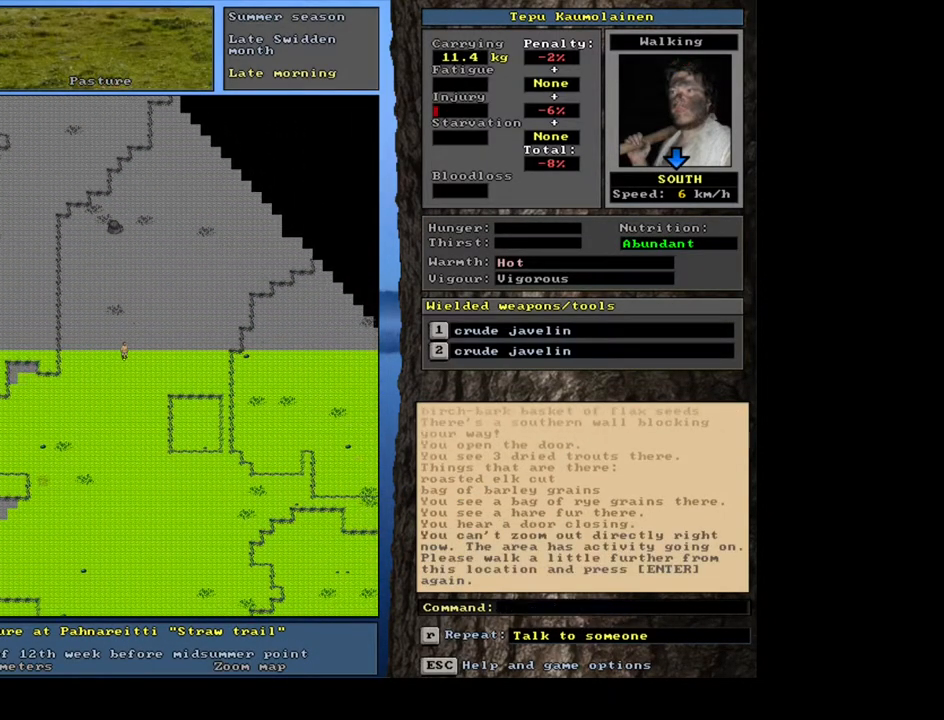
{"keys": ["ctrl_l", "num2"], "mouse": [], "events": [[317, "ctrl_l", "down"], [367, "num2", "down"]]}
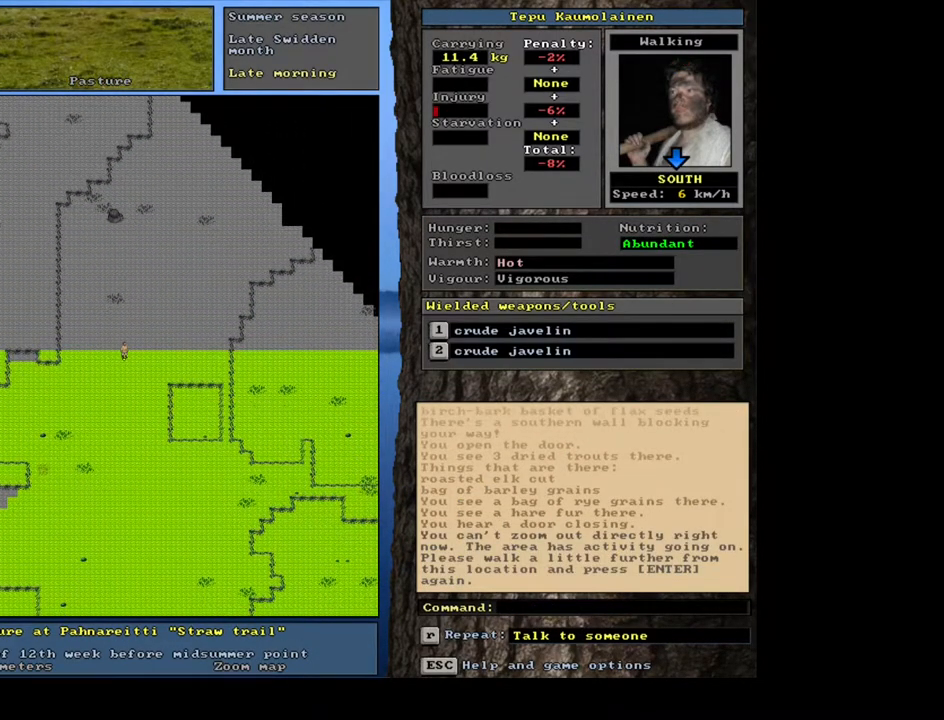
{"keys": ["ctrl_l", "num2"], "mouse": [], "events": []}
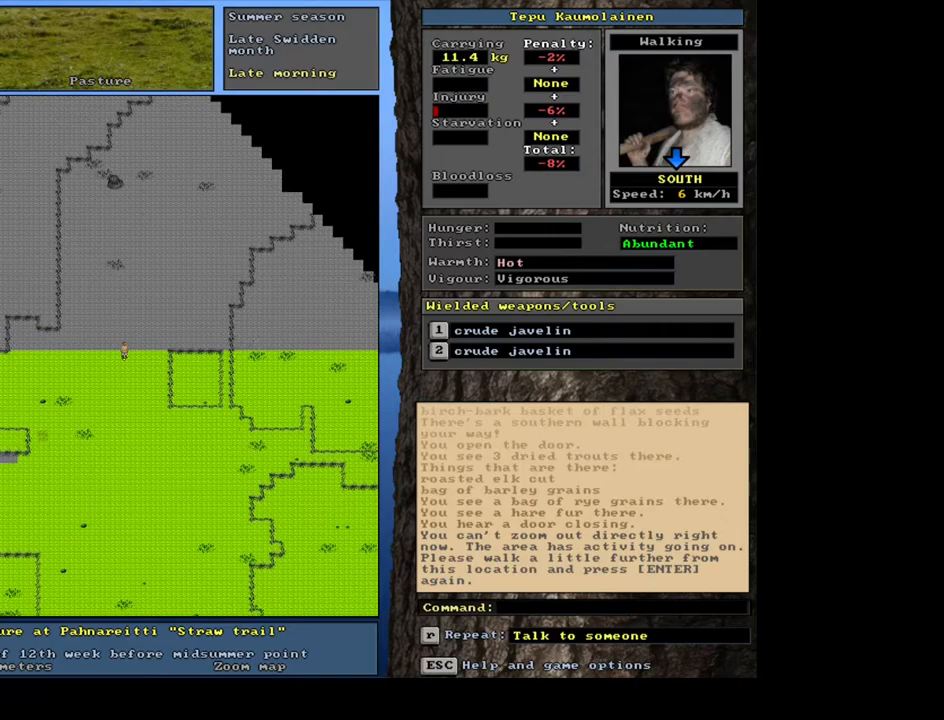
{"keys": ["ctrl_l", "num2"], "mouse": [], "events": []}
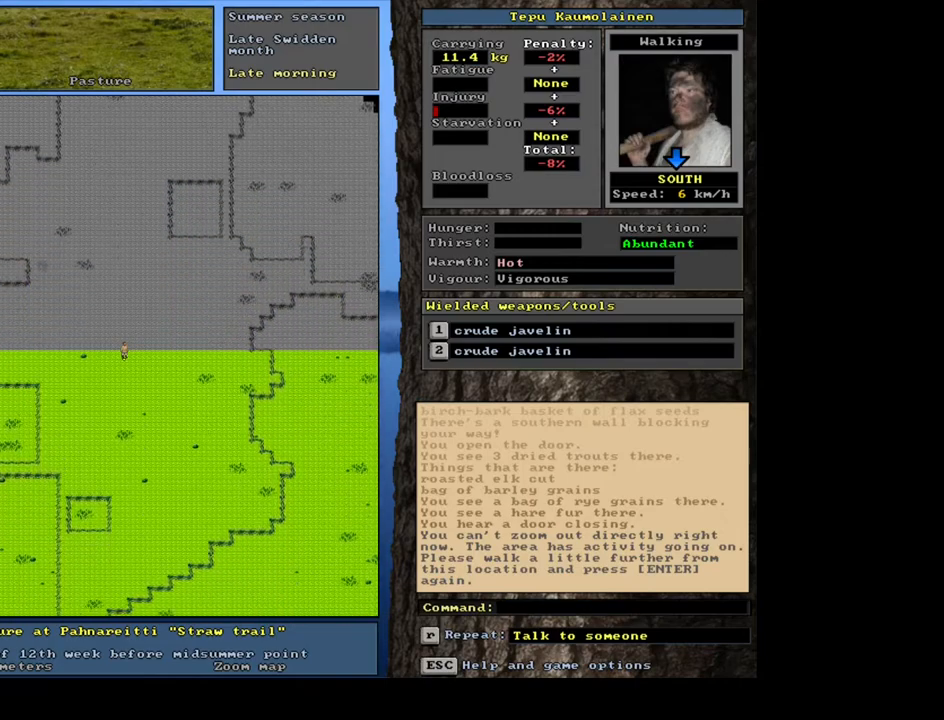
{"keys": [], "mouse": [], "events": [[183, "num2", "up"], [200, "ctrl_l", "up"], [300, "num3", "down"], [417, "num3", "up"]]}
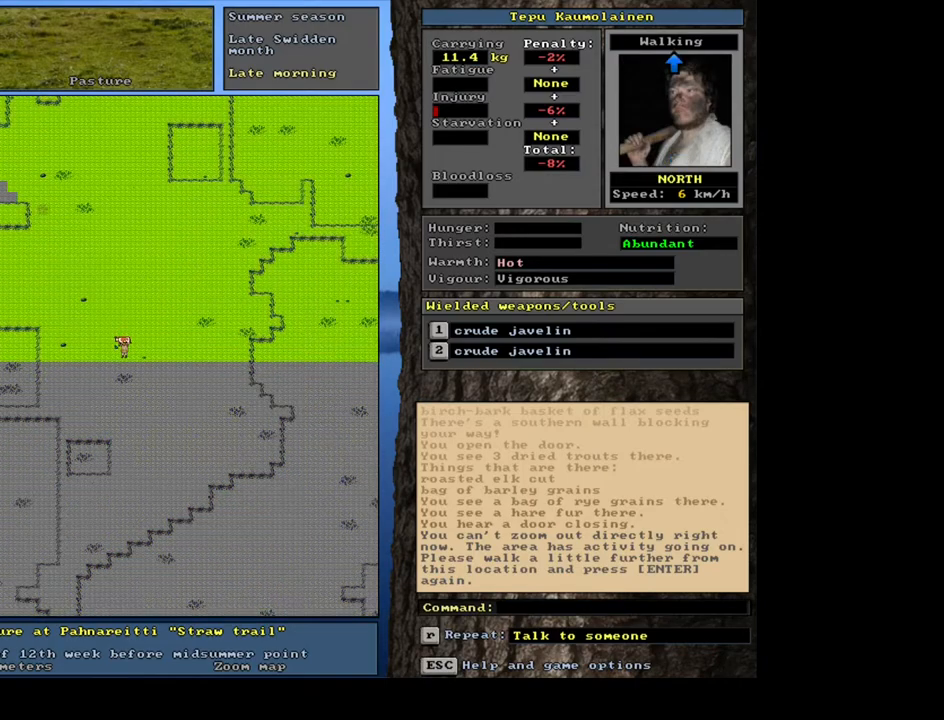
{"keys": [], "mouse": [], "events": []}
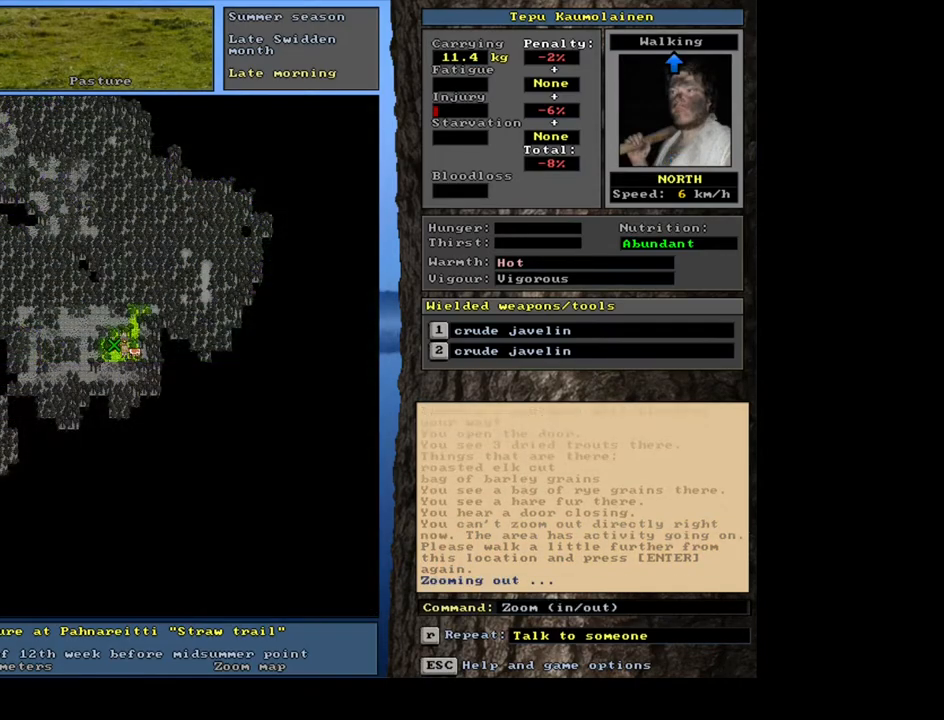
{"keys": [], "mouse": [], "events": []}
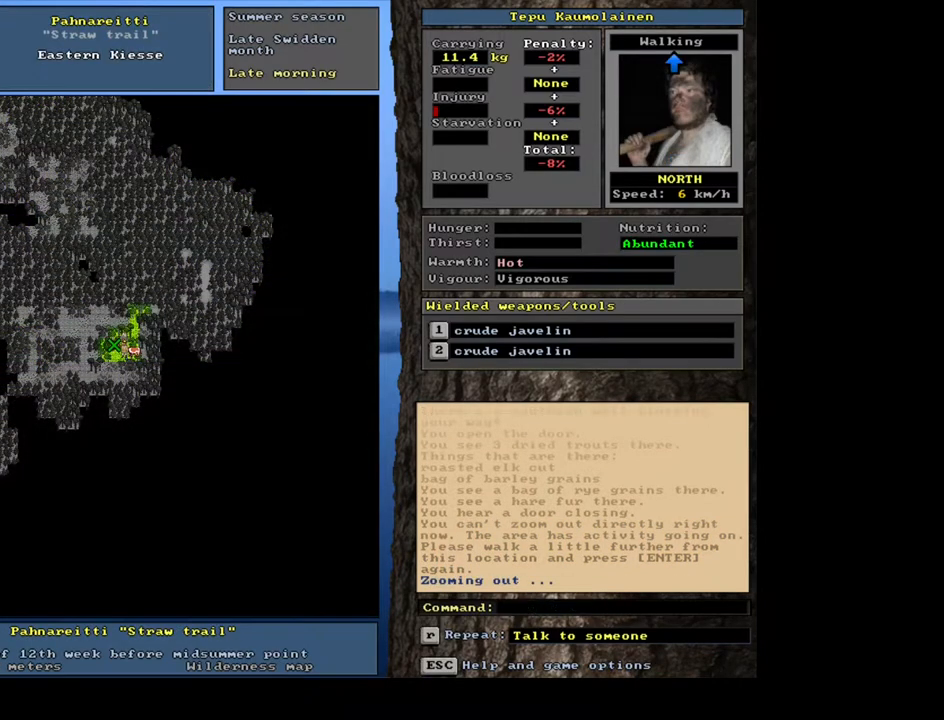
{"keys": [], "mouse": [], "events": [[367, "f6", "down"], [467, "f6", "up"]]}
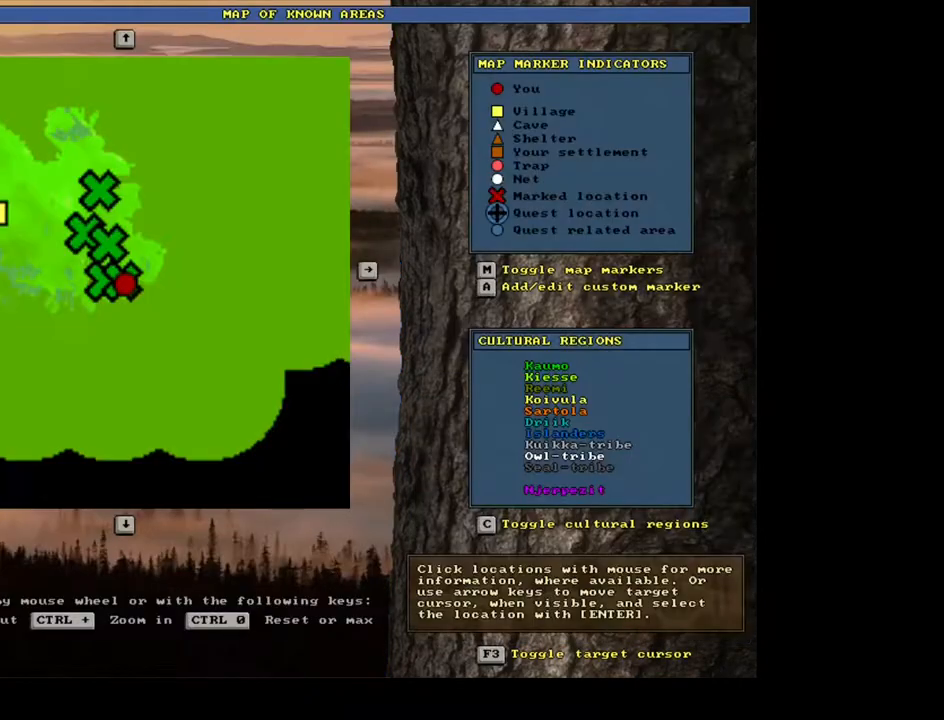
{"keys": [], "mouse": [], "events": []}
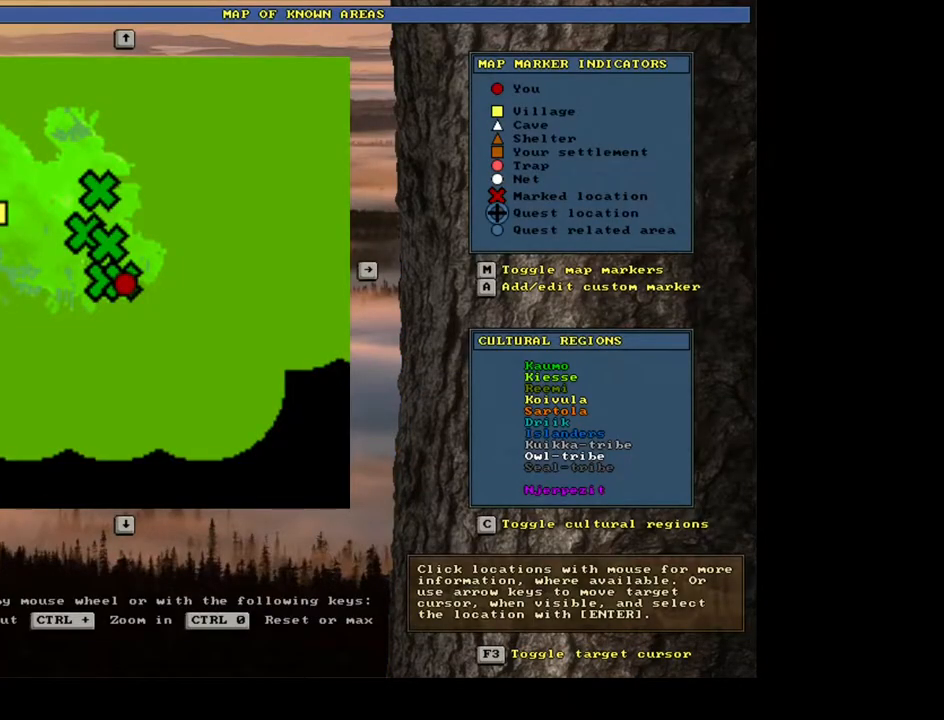
{"keys": [], "mouse": [], "events": [[200, "escape", "down"], [283, "escape", "up"]]}
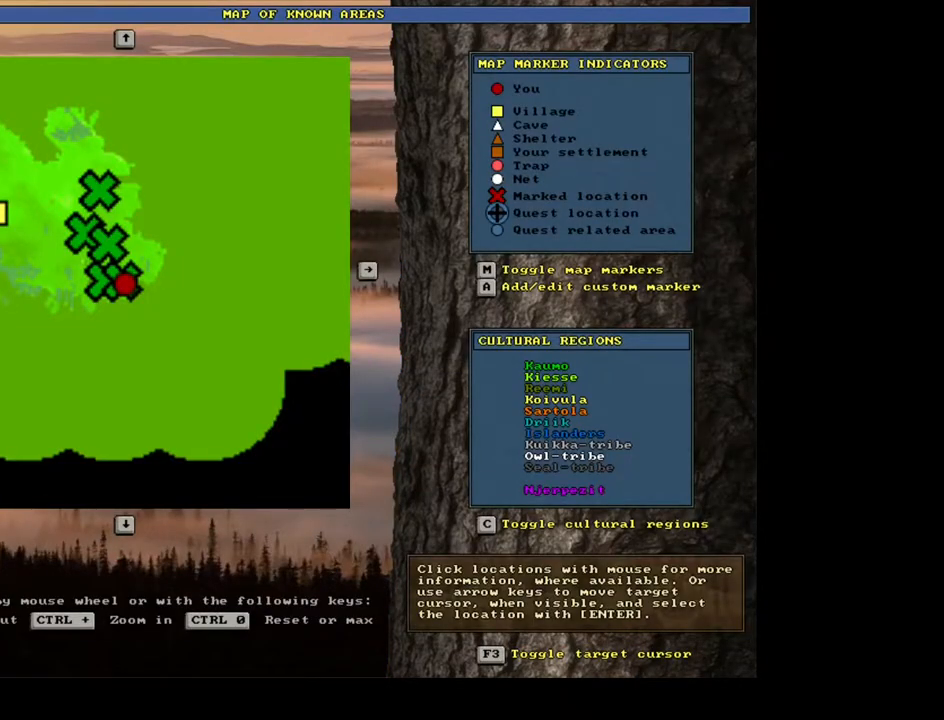
{"keys": ["ctrl_l", "num3"], "mouse": [], "events": [[333, "ctrl_l", "down"], [467, "num3", "down"]]}
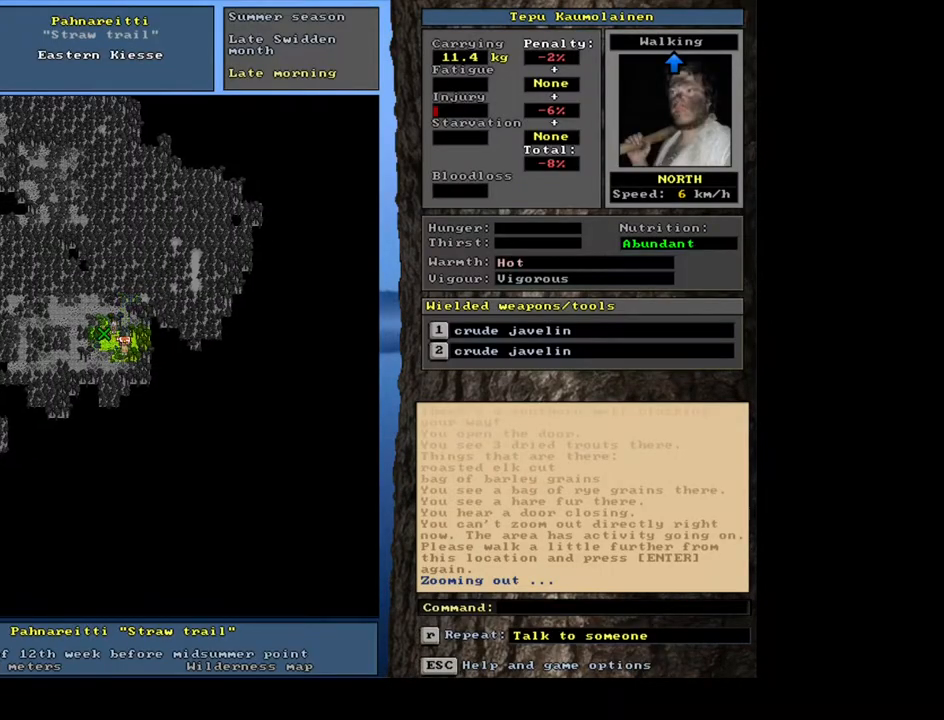
{"keys": ["ctrl_l"], "mouse": [], "events": [[100, "num3", "up"], [200, "num3", "down"], [267, "num3", "up"], [417, "num3", "down"], [500, "num3", "up"]]}
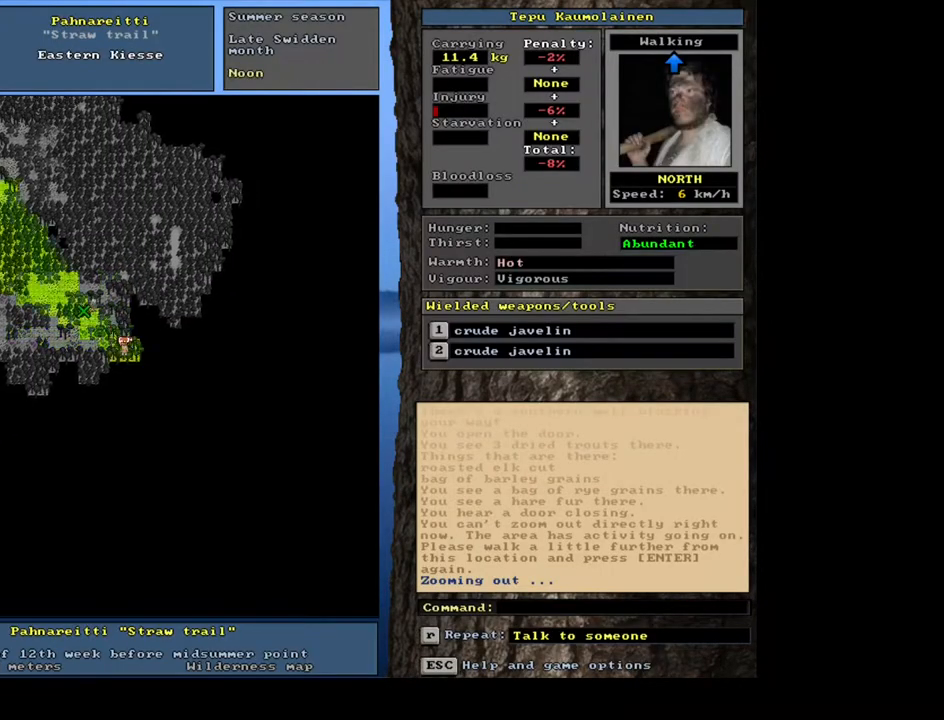
{"keys": ["ctrl_l"], "mouse": [], "events": [[100, "ctrl_l", "up"], [233, "num3", "down"], [350, "num3", "up"], [500, "ctrl_l", "down"]]}
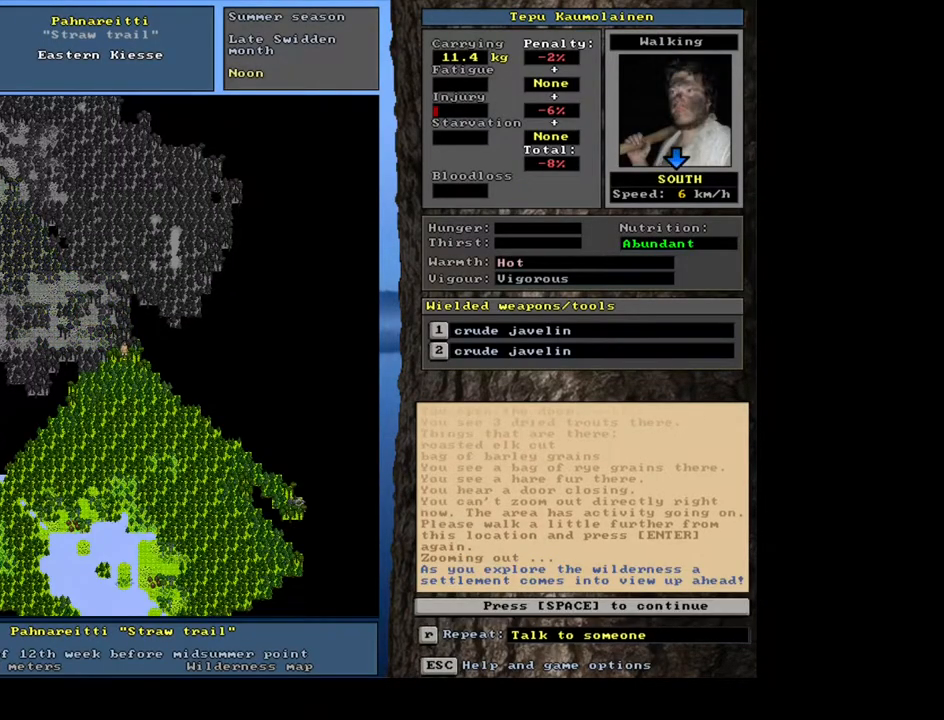
{"keys": [], "mouse": [], "events": [[383, "ctrl_l", "up"]]}
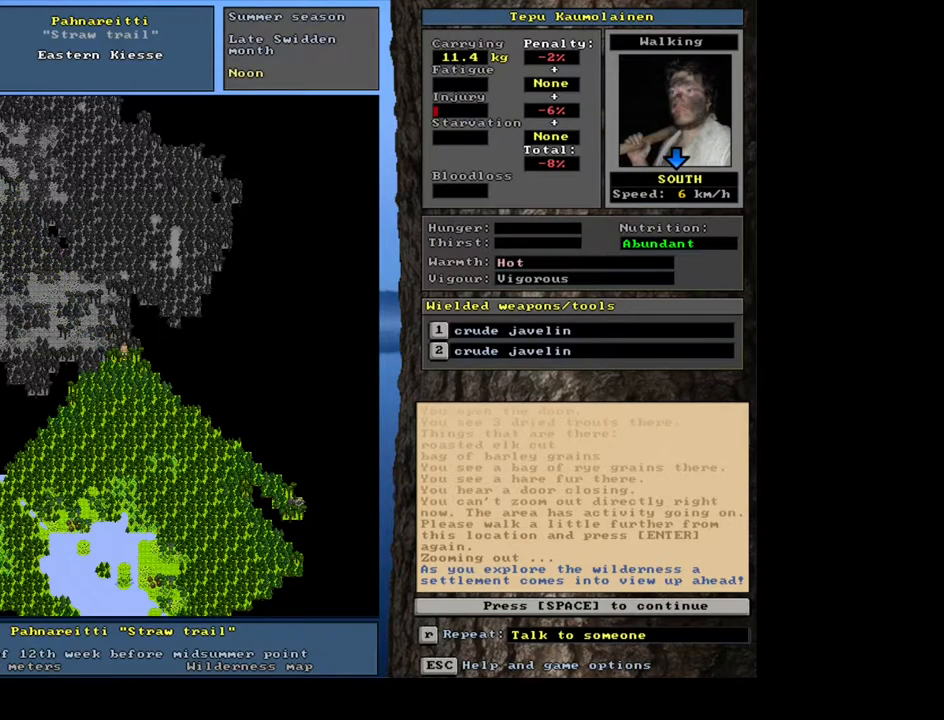
{"keys": [], "mouse": [], "events": [[267, "space", "down"], [367, "space", "up"]]}
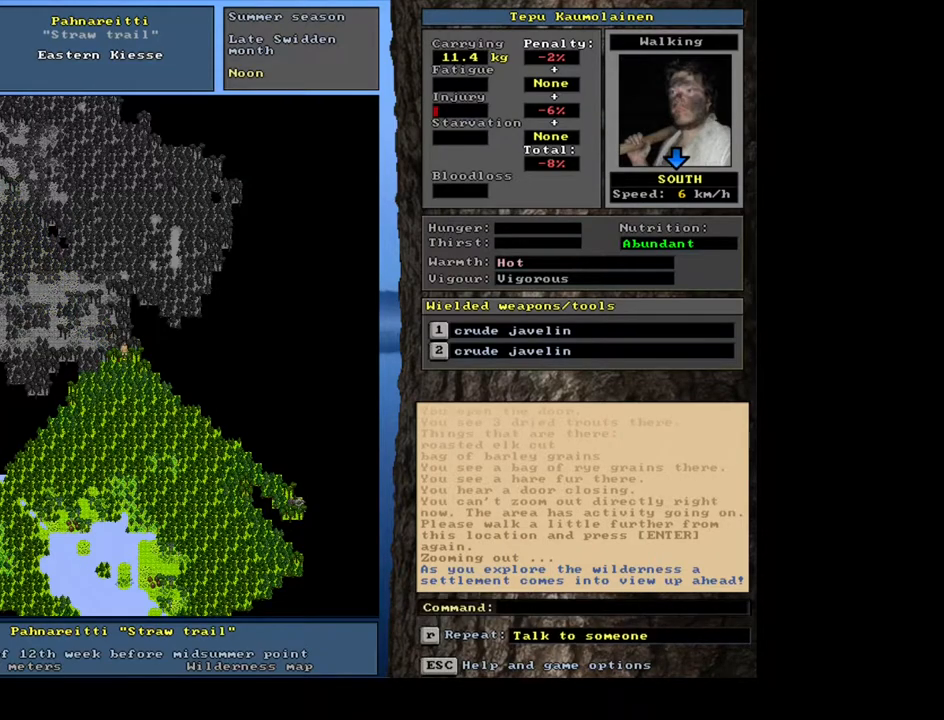
{"keys": ["ctrl_l", "num1"], "mouse": [], "events": [[233, "ctrl_l", "down"], [367, "num1", "down"]]}
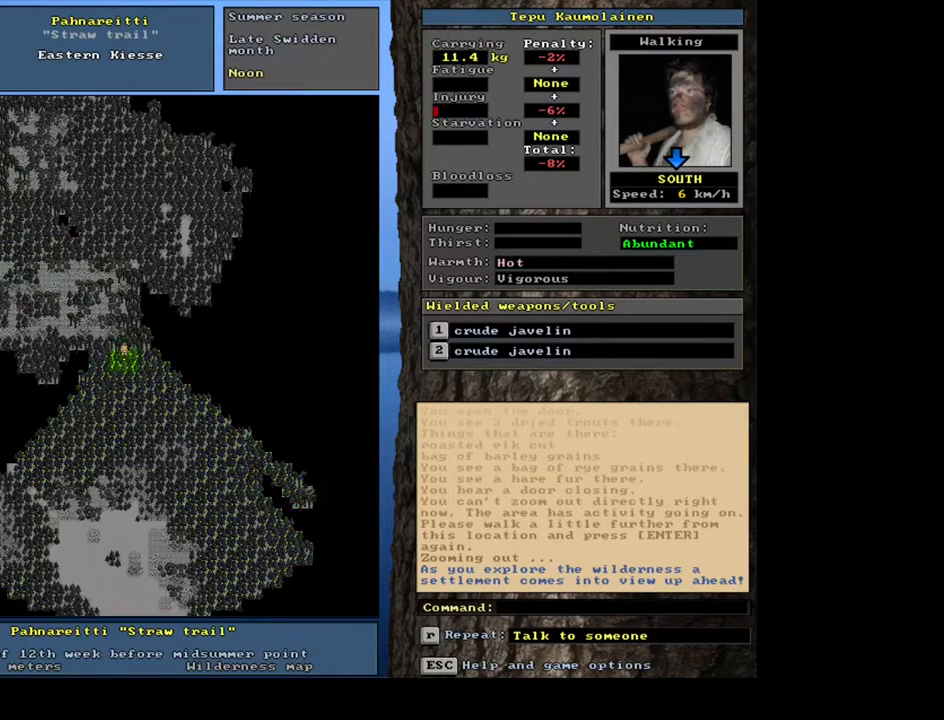
{"keys": ["ctrl_l", "num1"], "mouse": [], "events": [[33, "num1", "up"], [100, "num1", "down"], [233, "num1", "up"], [300, "num2", "down"], [350, "num1", "down"], [450, "num2", "up"]]}
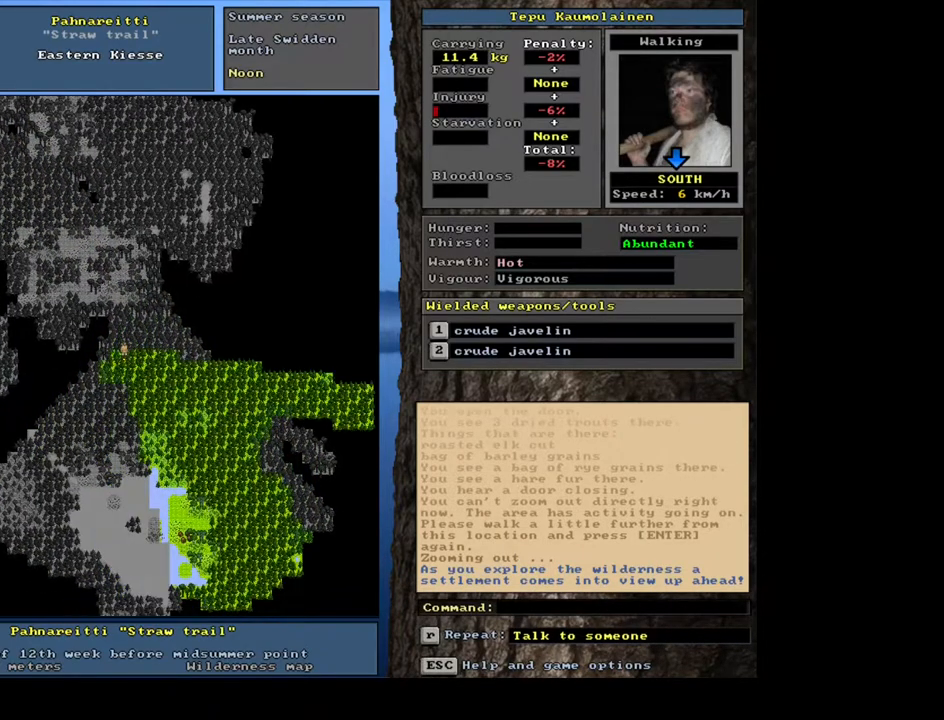
{"keys": ["ctrl_l", "num1"], "mouse": [], "events": [[17, "num1", "up"], [50, "num2", "down"], [200, "num2", "up"], [250, "num2", "down"], [400, "num2", "up"], [467, "num1", "down"]]}
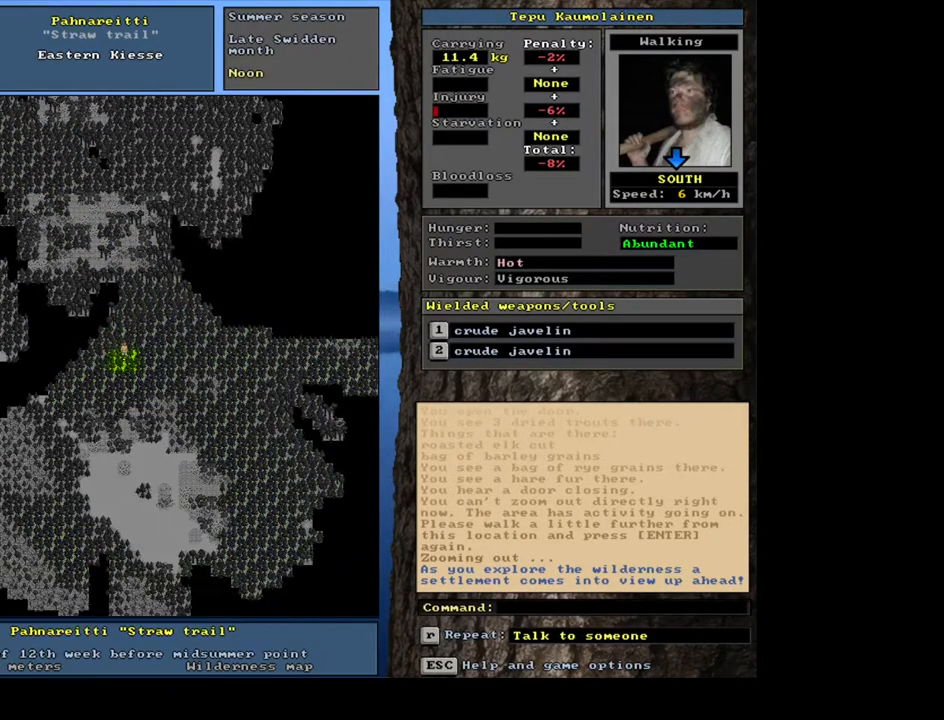
{"keys": ["ctrl_l"], "mouse": [], "events": [[100, "num1", "up"], [133, "num2", "down"], [250, "num2", "up"], [333, "num2", "down"], [433, "num2", "up"]]}
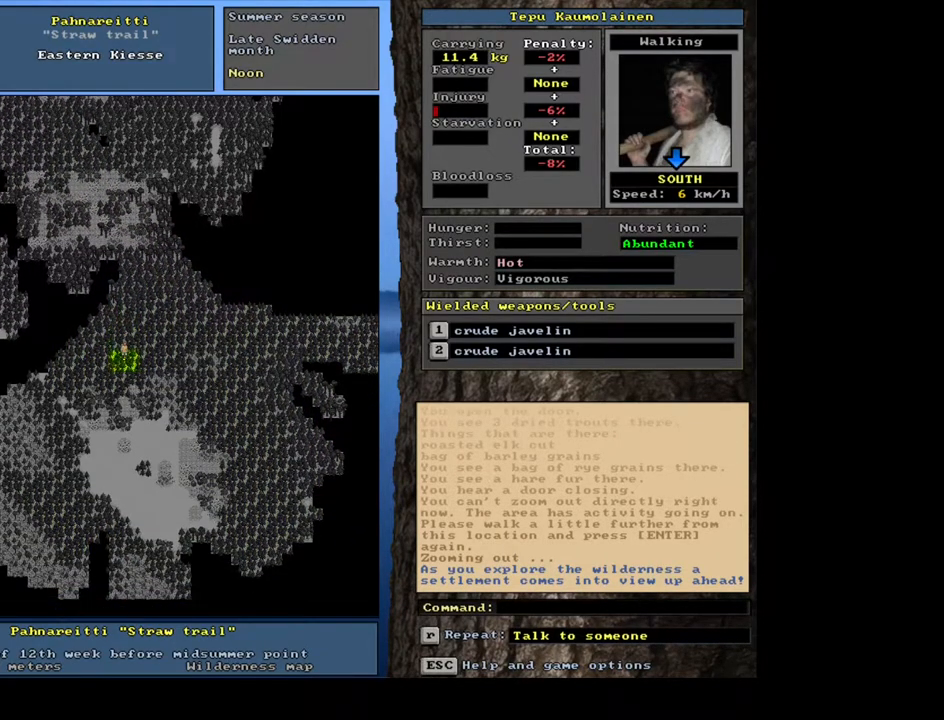
{"keys": ["ctrl_l"], "mouse": [], "events": [[50, "num2", "down"], [67, "num1", "down"], [100, "num2", "up"], [200, "num1", "up"], [233, "num2", "down"], [350, "num2", "up"]]}
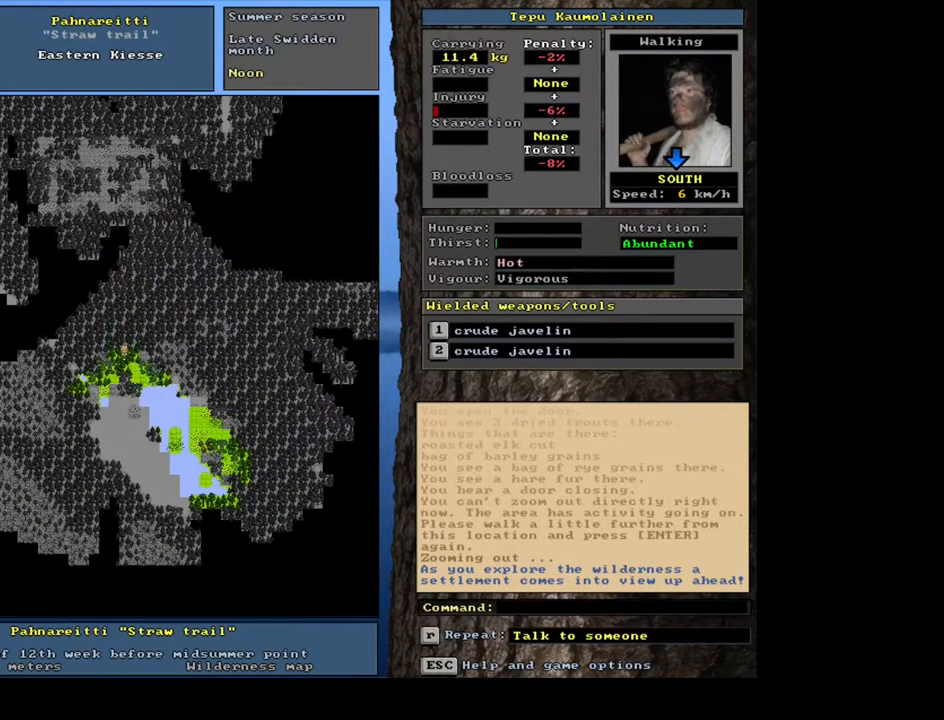
{"keys": ["ctrl_l"], "mouse": [], "events": [[233, "num2", "down"], [367, "num2", "up"]]}
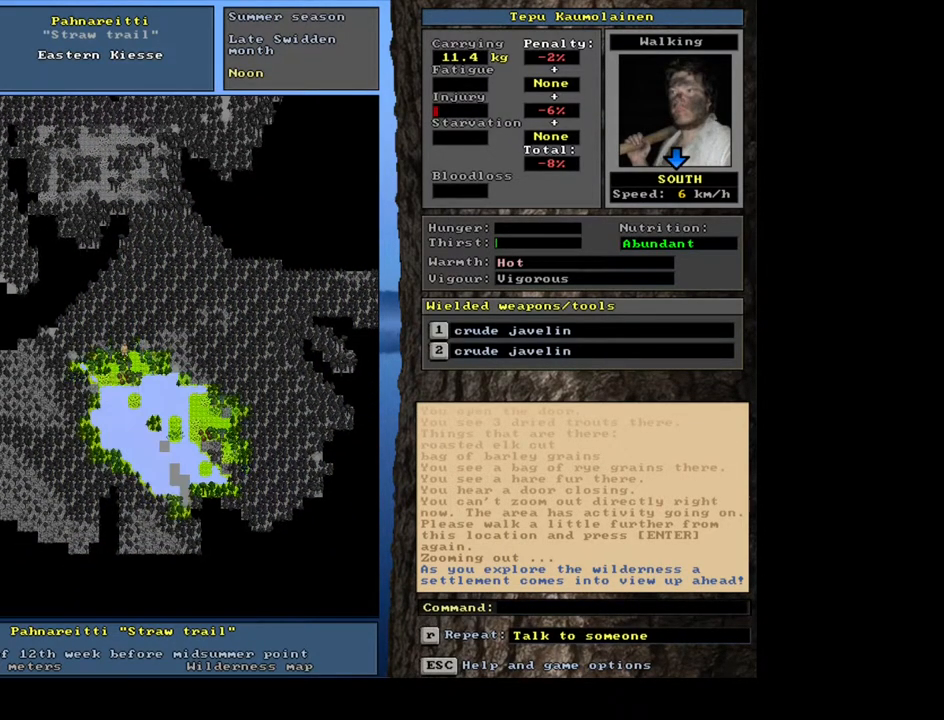
{"keys": ["ctrl_l"], "mouse": [], "events": [[150, "num2", "down"], [283, "num2", "up"]]}
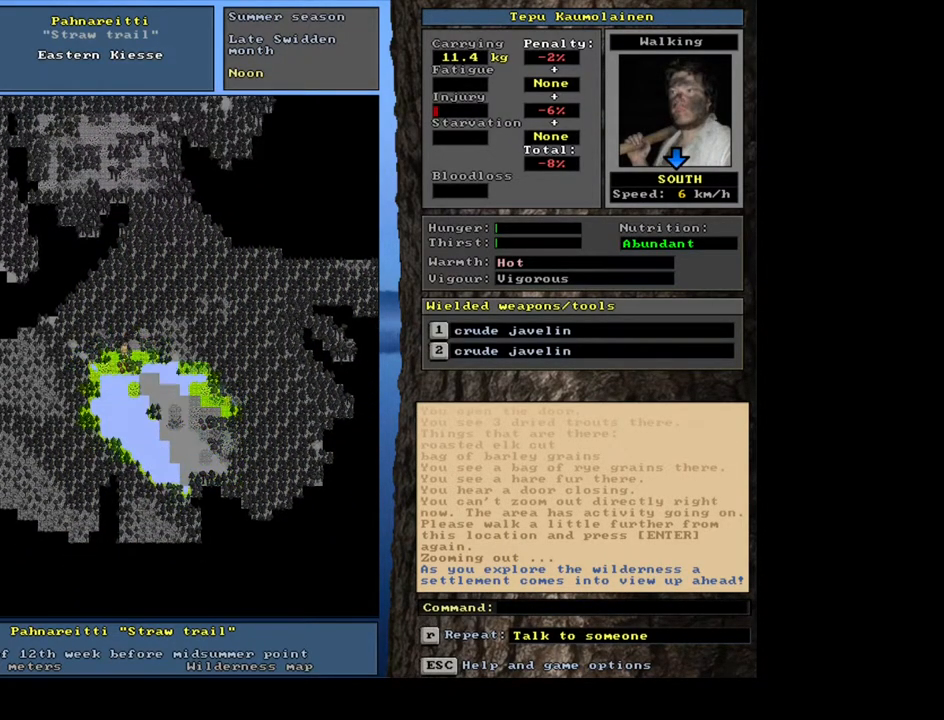
{"keys": ["ctrl_l"], "mouse": [], "events": []}
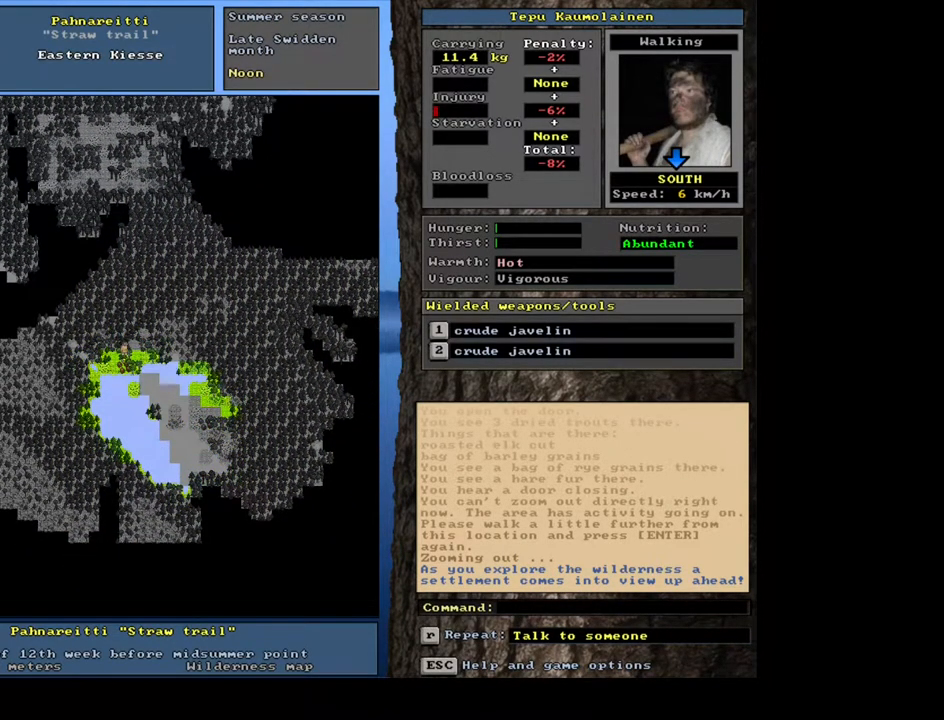
{"keys": [], "mouse": [], "events": [[17, "num2", "down"], [83, "num2", "up"], [333, "ctrl_l", "up"]]}
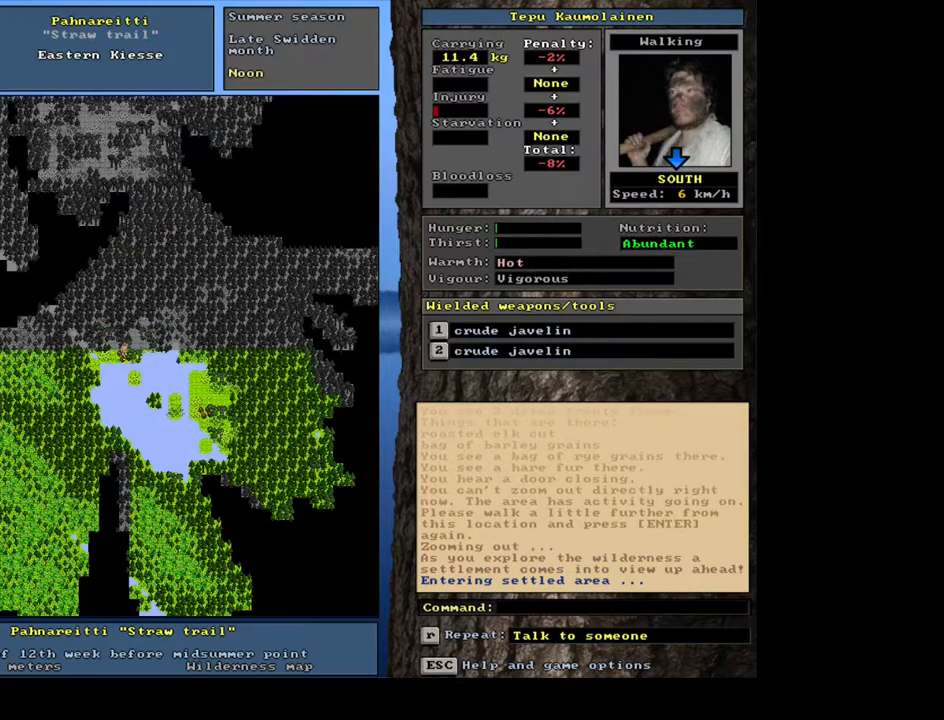
{"keys": [], "mouse": [], "events": []}
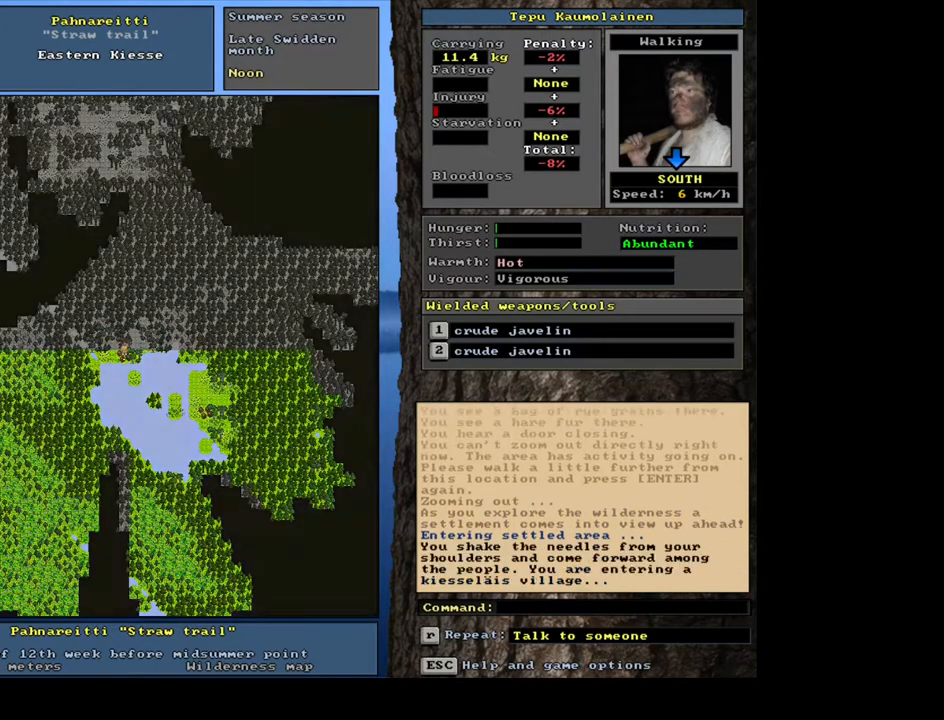
{"keys": [], "mouse": [], "events": []}
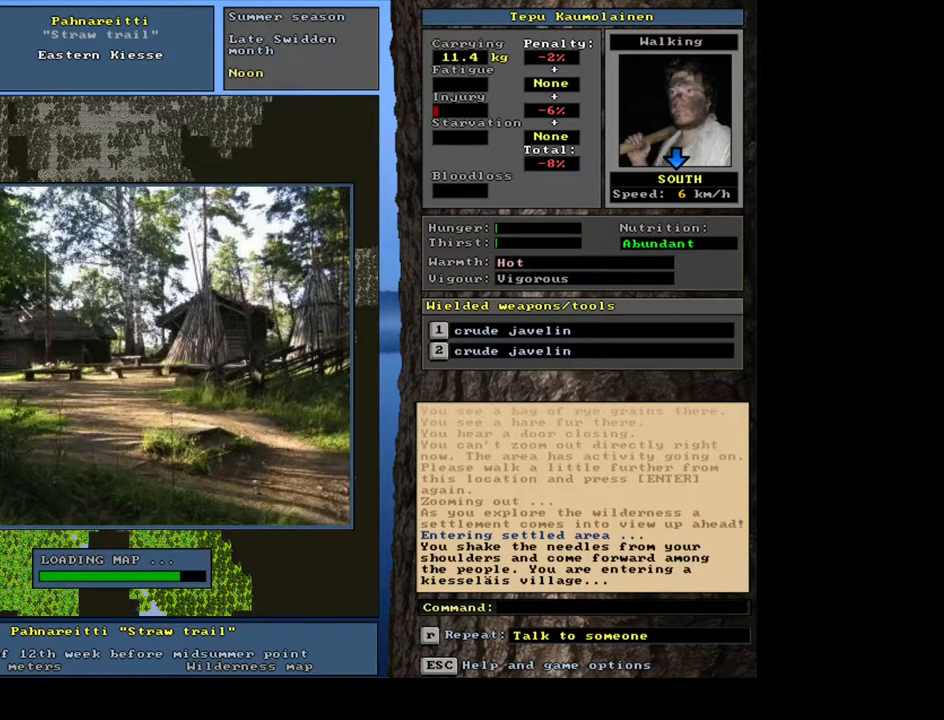
{"keys": [], "mouse": [], "events": []}
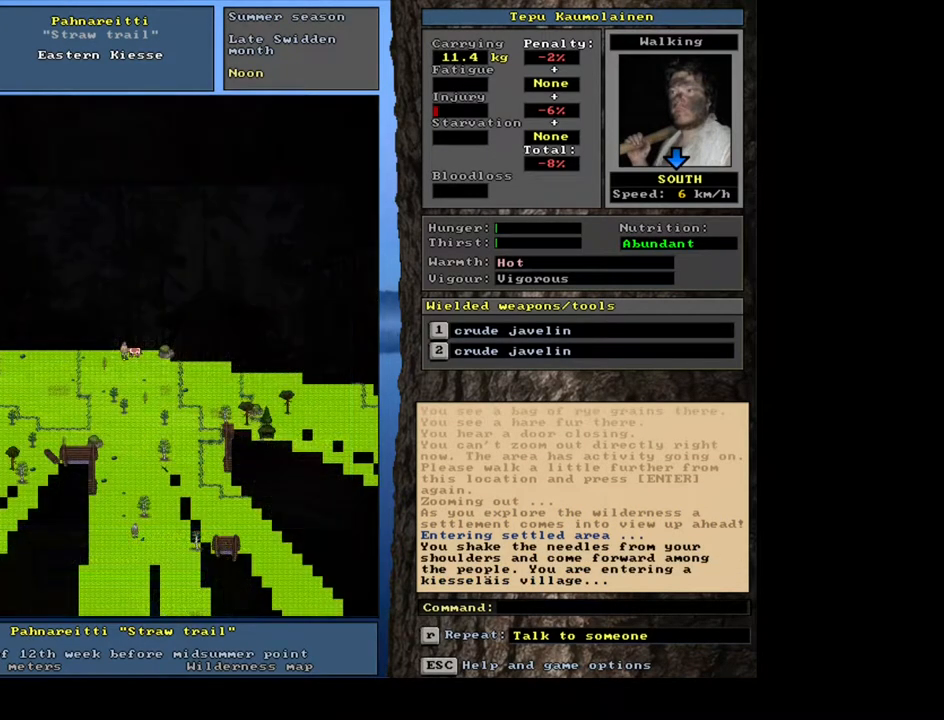
{"keys": [], "mouse": [], "events": []}
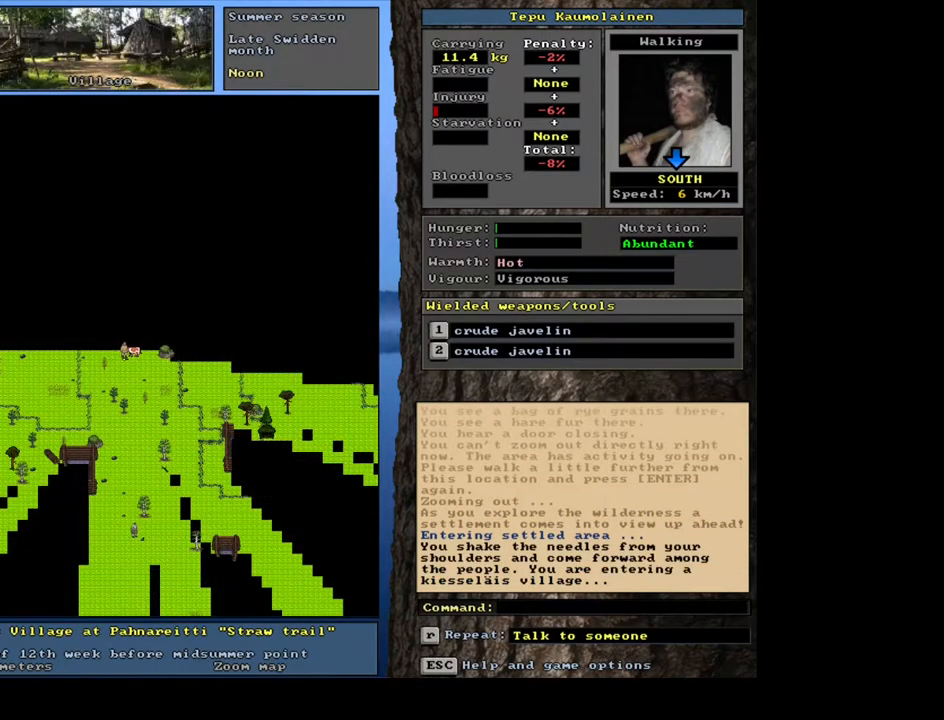
{"keys": [], "mouse": [], "events": []}